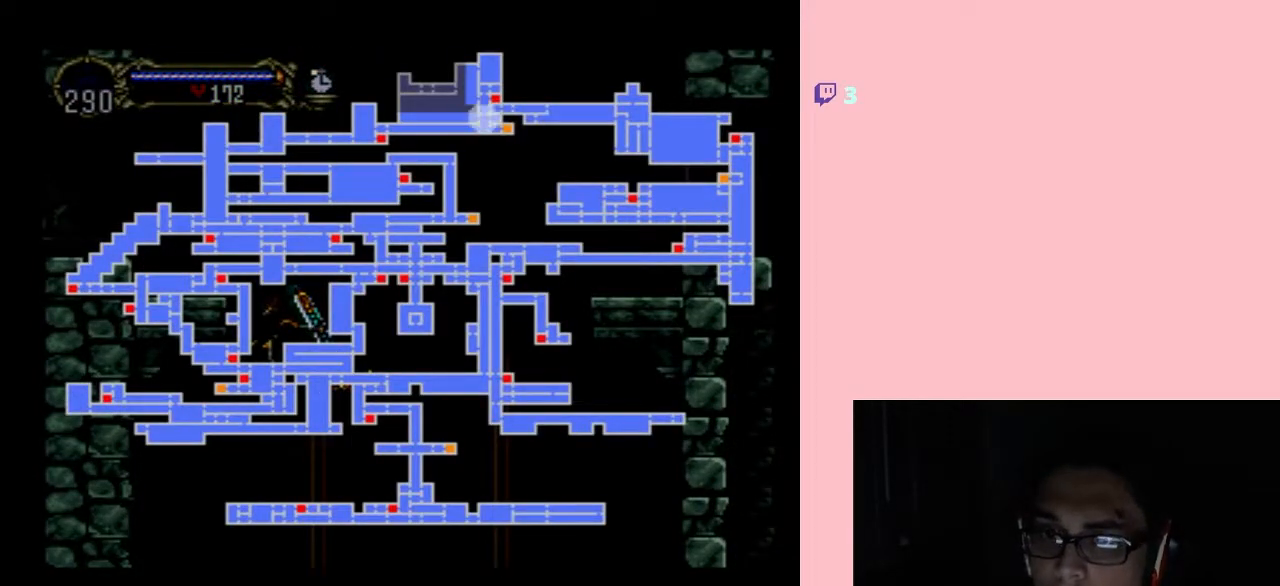
Gameplay with a controller (Nintendo layout); each line is a JSON object with the inputs held at the frame after it. "events" lists button and stick changes between this image and that frame as [ms after this image, input, new state], when the widget could be followed in between. Not read: L2 L3 R2 R3.
{"buttons": ["DPAD_UP"], "left_stick": "center", "right_stick": "center", "events": []}
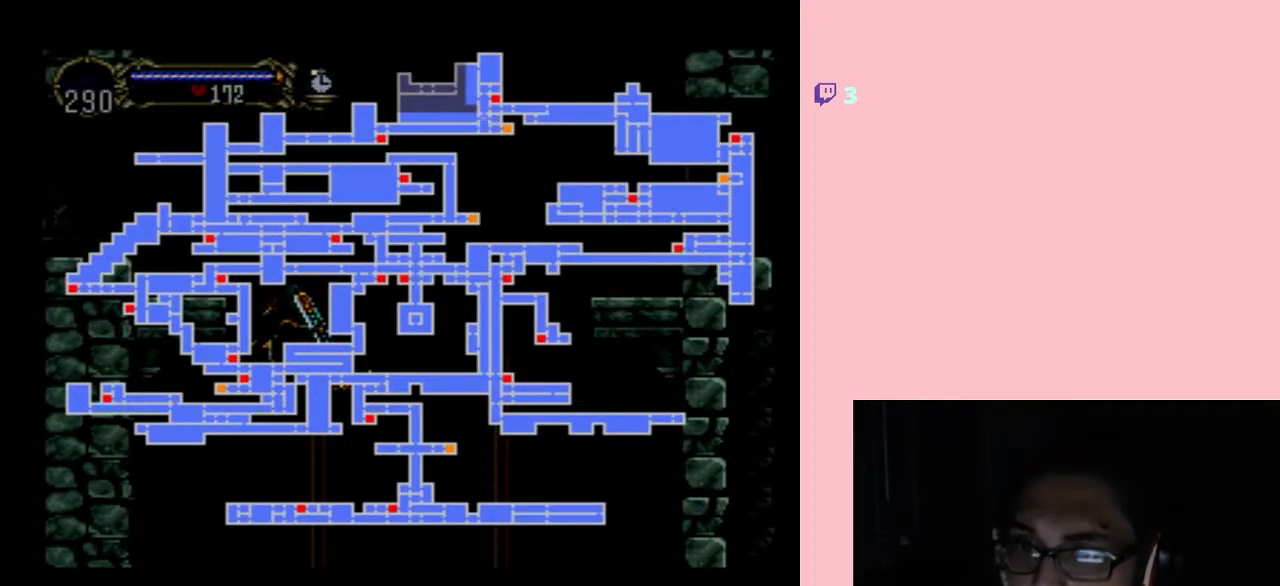
{"buttons": ["DPAD_UP", "DPAD_LEFT"], "left_stick": "center", "right_stick": "center", "events": [[267, "SELECT", "down"], [400, "DPAD_LEFT", "down"], [400, "SELECT", "up"]]}
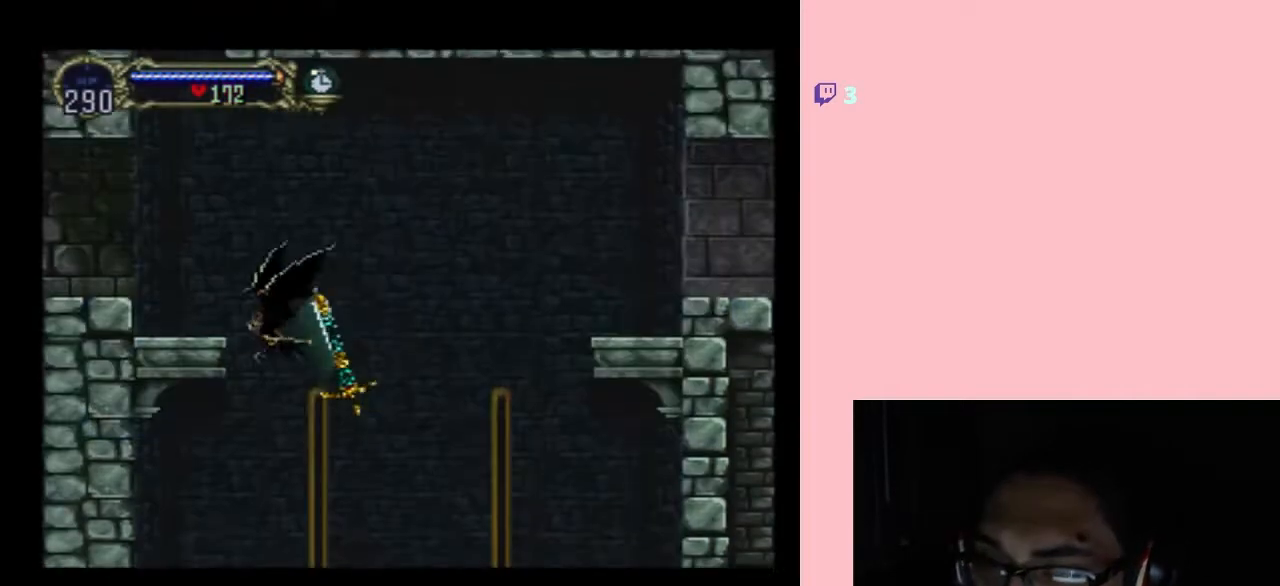
{"buttons": ["DPAD_UP", "DPAD_LEFT"], "left_stick": "center", "right_stick": "center", "events": []}
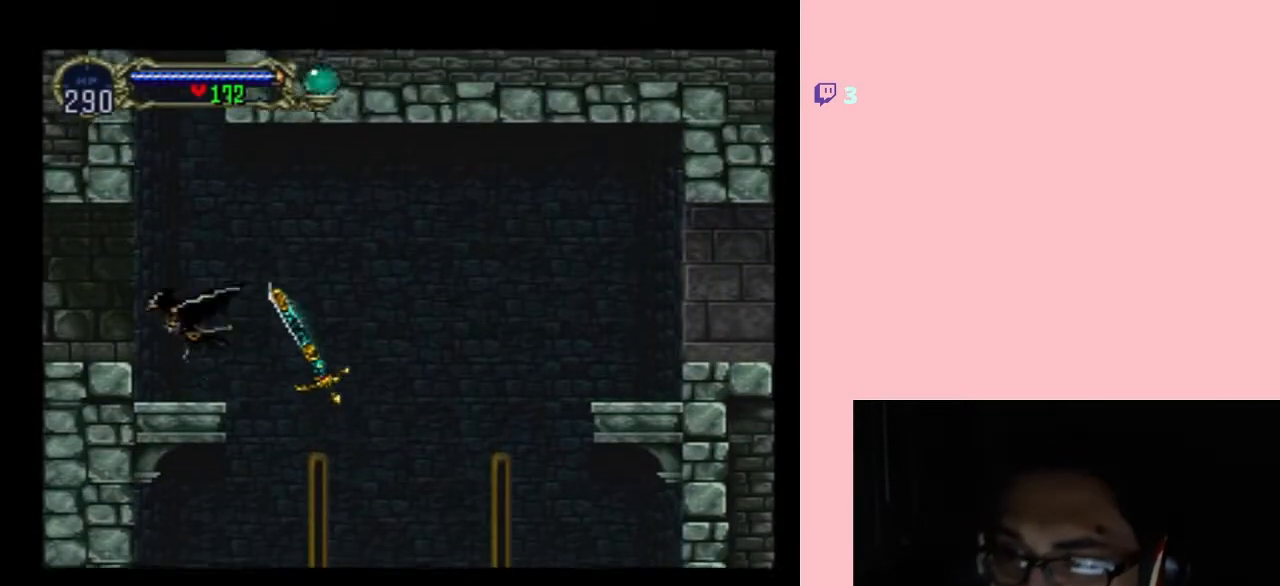
{"buttons": ["DPAD_LEFT"], "left_stick": "center", "right_stick": "center", "events": [[83, "DPAD_UP", "up"]]}
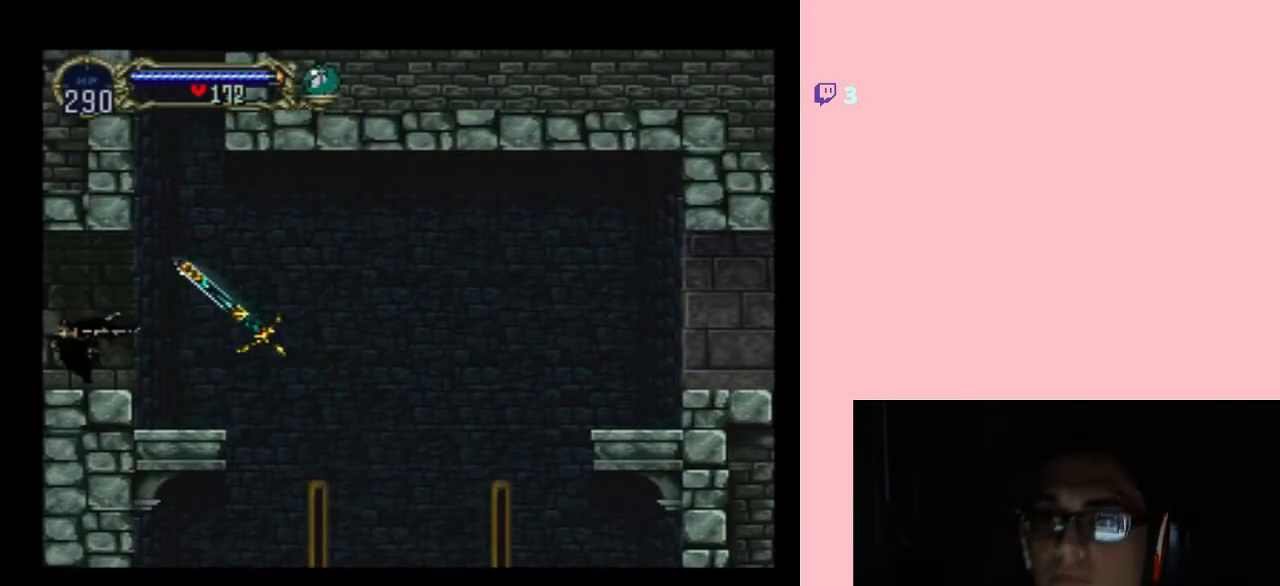
{"buttons": ["DPAD_LEFT"], "left_stick": "center", "right_stick": "center", "events": []}
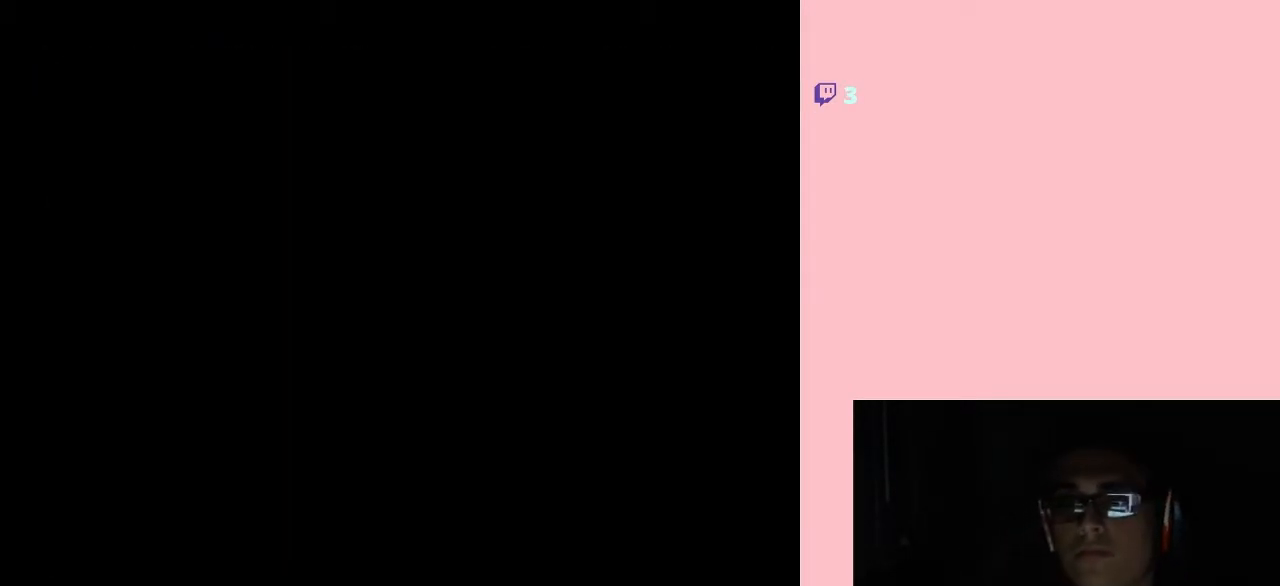
{"buttons": ["DPAD_UP", "DPAD_LEFT"], "left_stick": "center", "right_stick": "center", "events": [[400, "DPAD_UP", "down"]]}
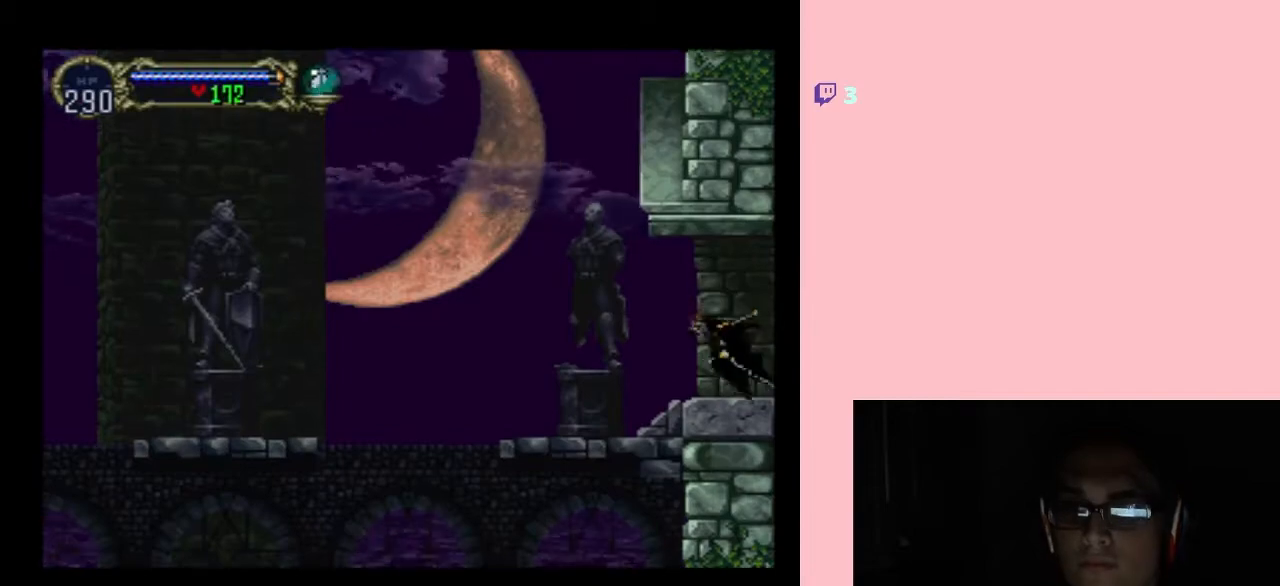
{"buttons": ["DPAD_UP", "DPAD_LEFT"], "left_stick": "center", "right_stick": "center", "events": []}
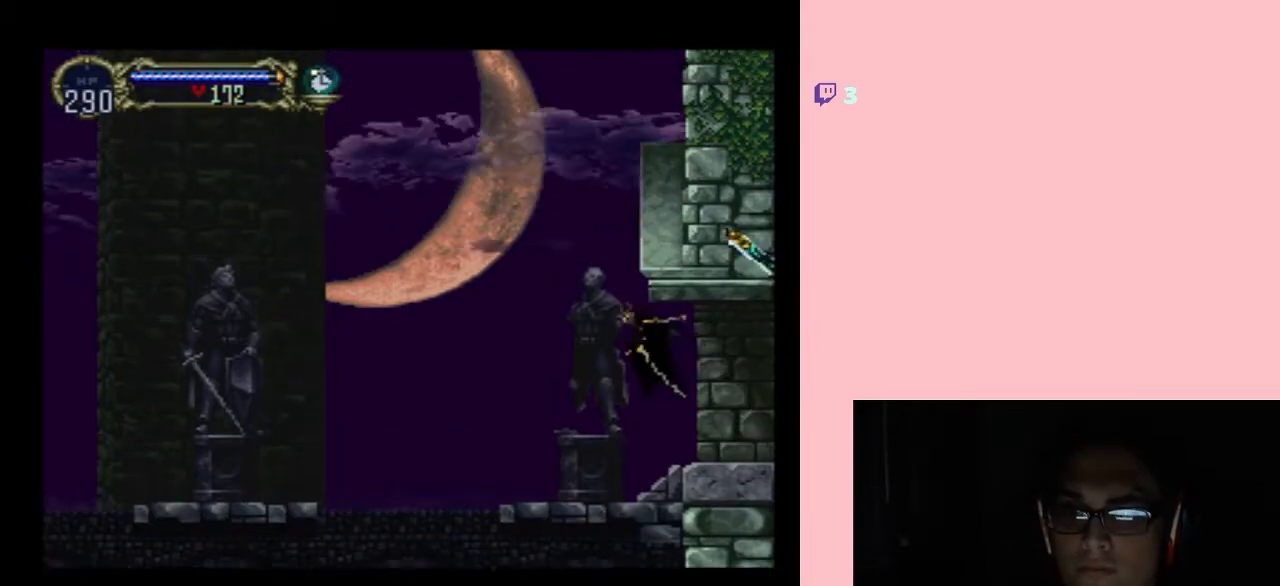
{"buttons": ["DPAD_UP"], "left_stick": "center", "right_stick": "center", "events": [[217, "DPAD_LEFT", "up"]]}
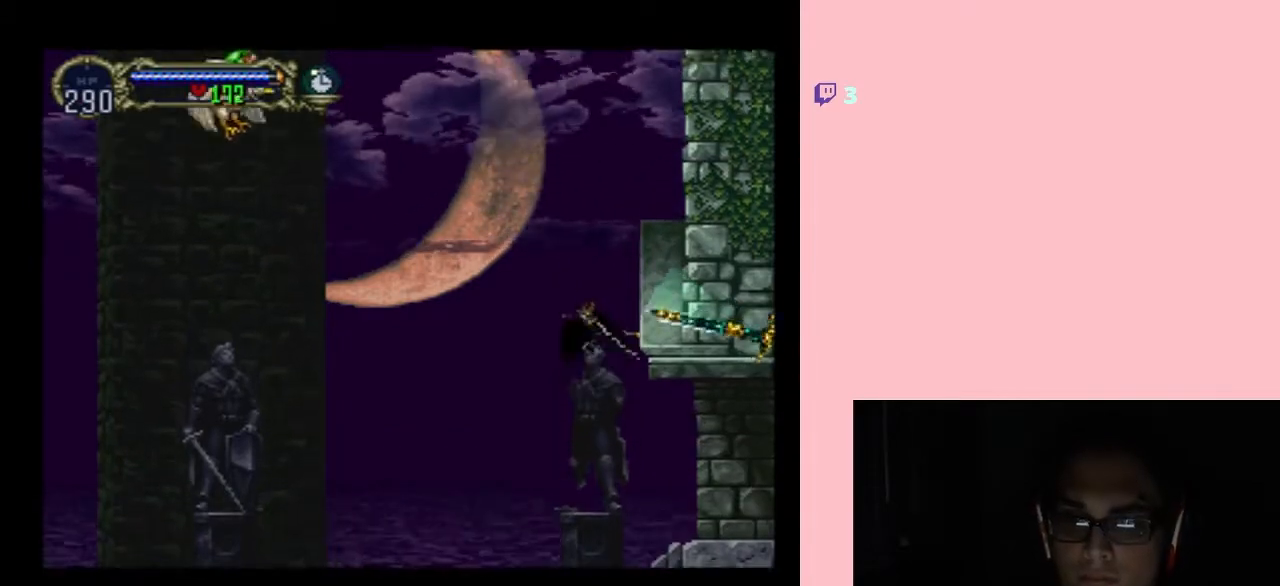
{"buttons": ["DPAD_UP"], "left_stick": "center", "right_stick": "center", "events": [[233, "DPAD_LEFT", "down"], [367, "DPAD_LEFT", "up"]]}
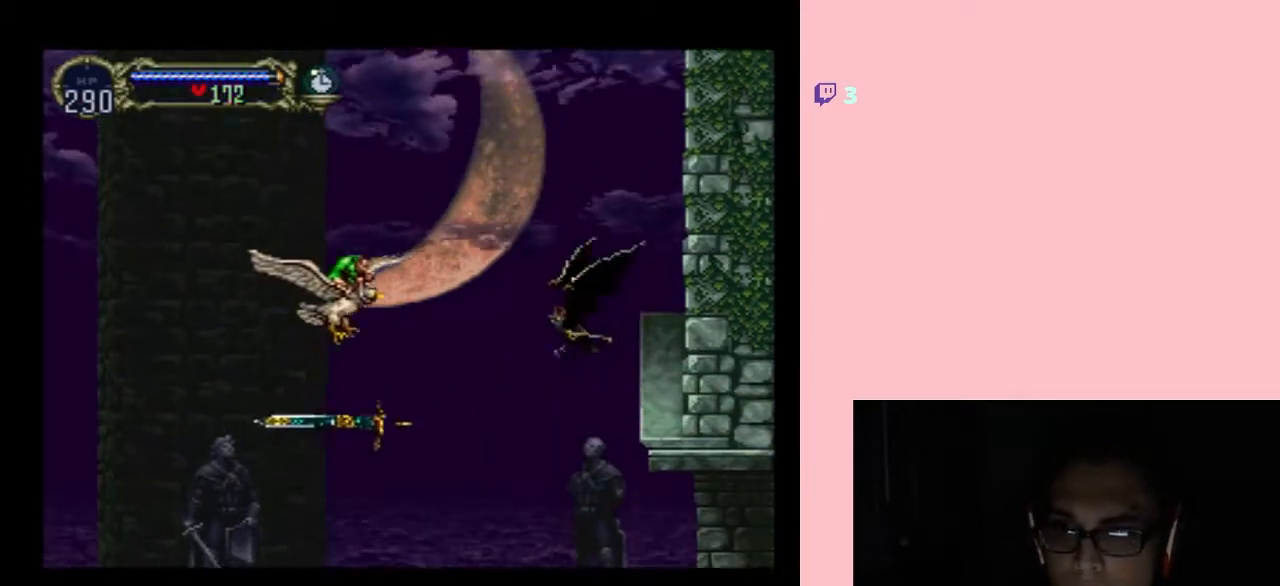
{"buttons": ["DPAD_UP"], "left_stick": "center", "right_stick": "center", "events": []}
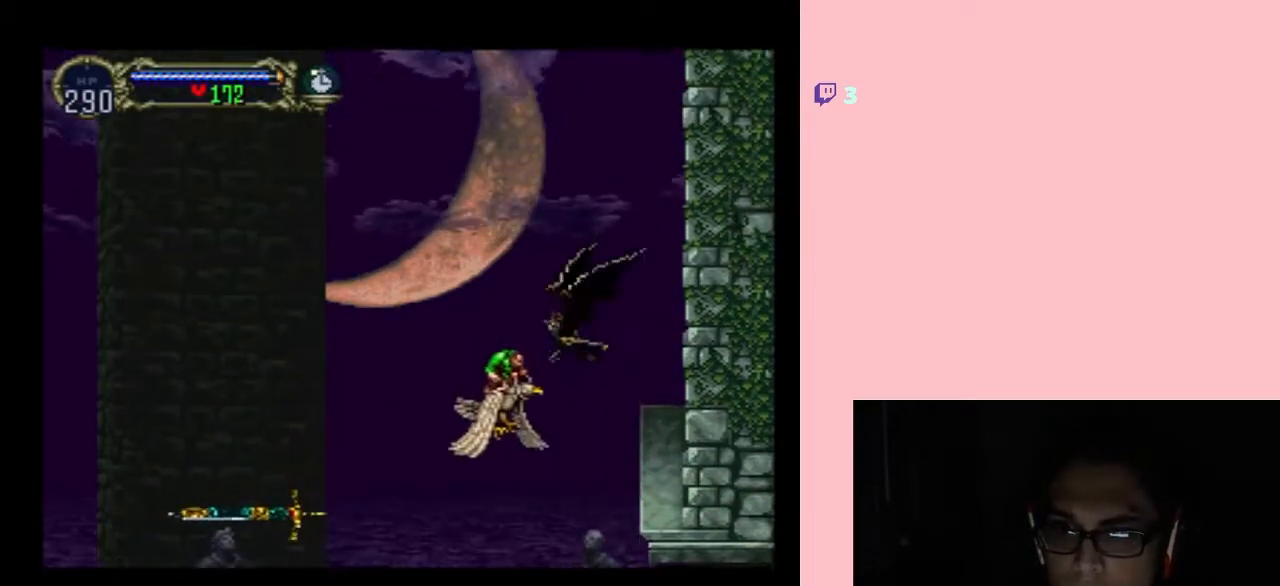
{"buttons": ["DPAD_UP"], "left_stick": "center", "right_stick": "center", "events": []}
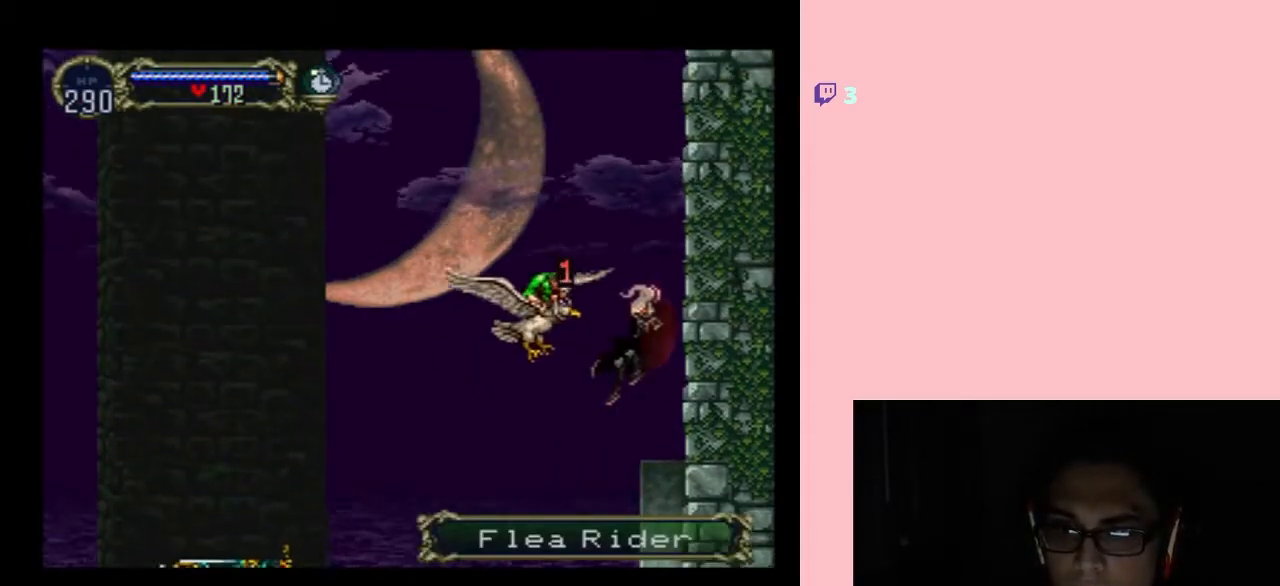
{"buttons": [], "left_stick": "center", "right_stick": "center", "events": [[150, "DPAD_UP", "up"], [150, "Y", "down"], [250, "Y", "up"]]}
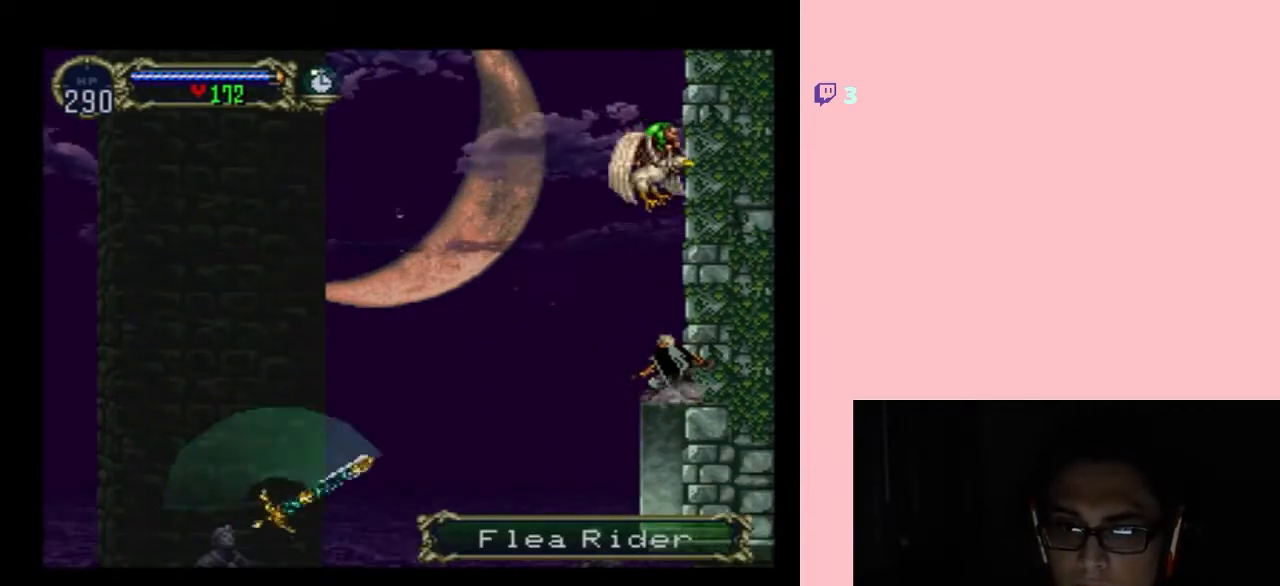
{"buttons": ["B", "Y", "DPAD_RIGHT"], "left_stick": "center", "right_stick": "center", "events": [[333, "B", "down"], [333, "DPAD_RIGHT", "down"], [383, "Y", "down"]]}
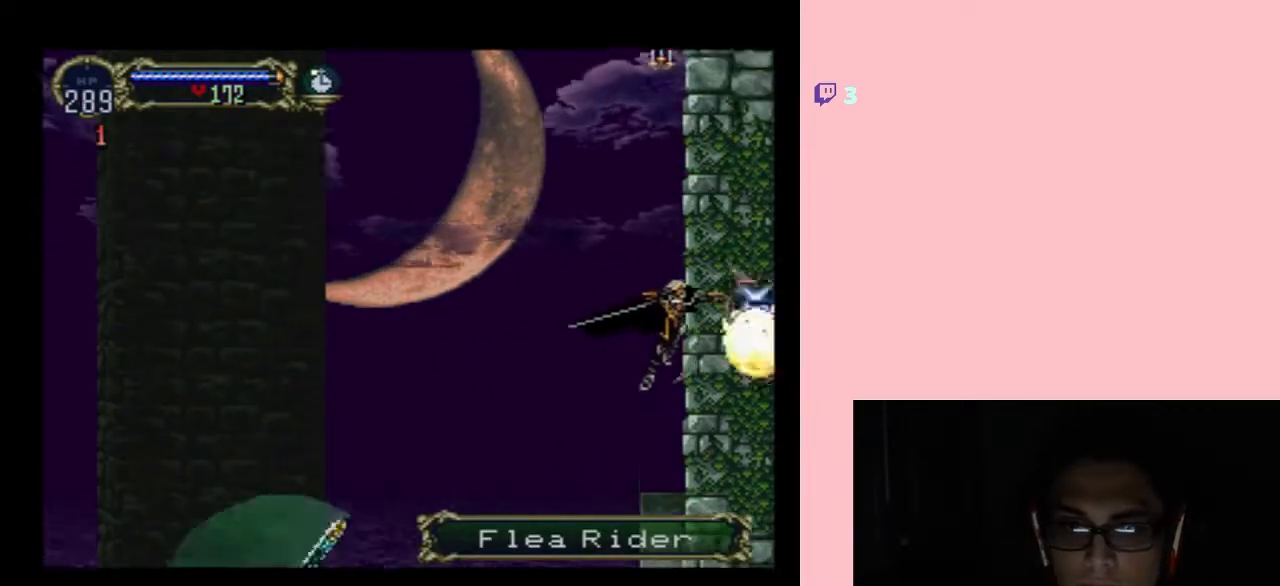
{"buttons": ["Y", "DPAD_DOWN"], "left_stick": "center", "right_stick": "center", "events": [[83, "B", "up"], [83, "Y", "up"], [433, "Y", "down"], [467, "DPAD_RIGHT", "up"], [483, "DPAD_DOWN", "down"]]}
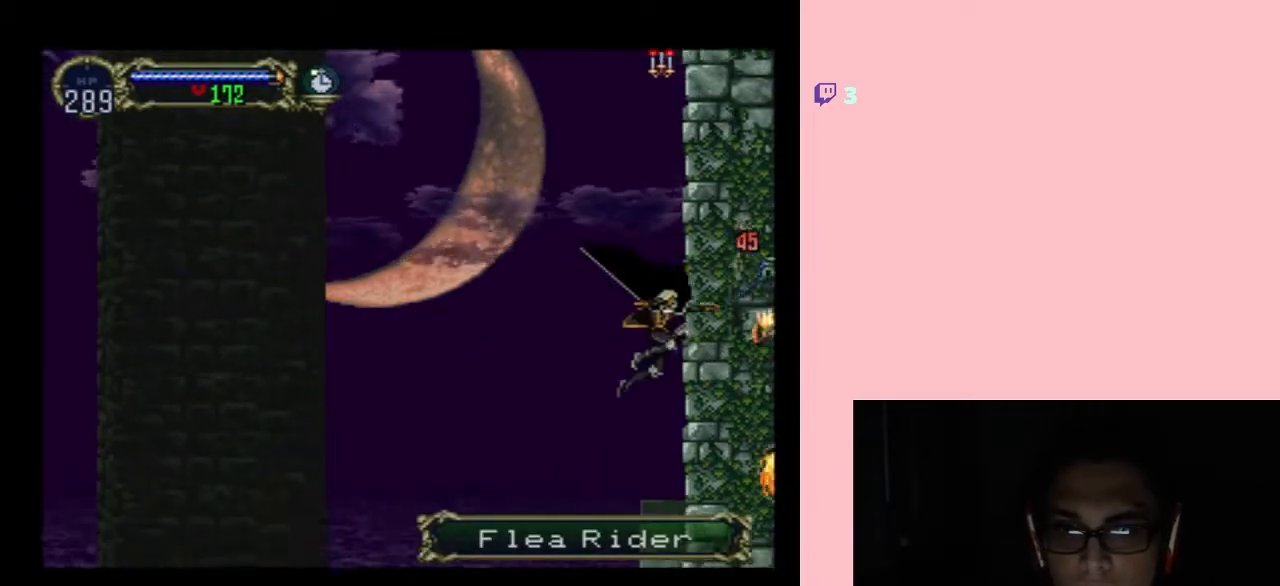
{"buttons": [], "left_stick": "center", "right_stick": "center", "events": [[83, "Y", "up"], [300, "DPAD_DOWN", "up"]]}
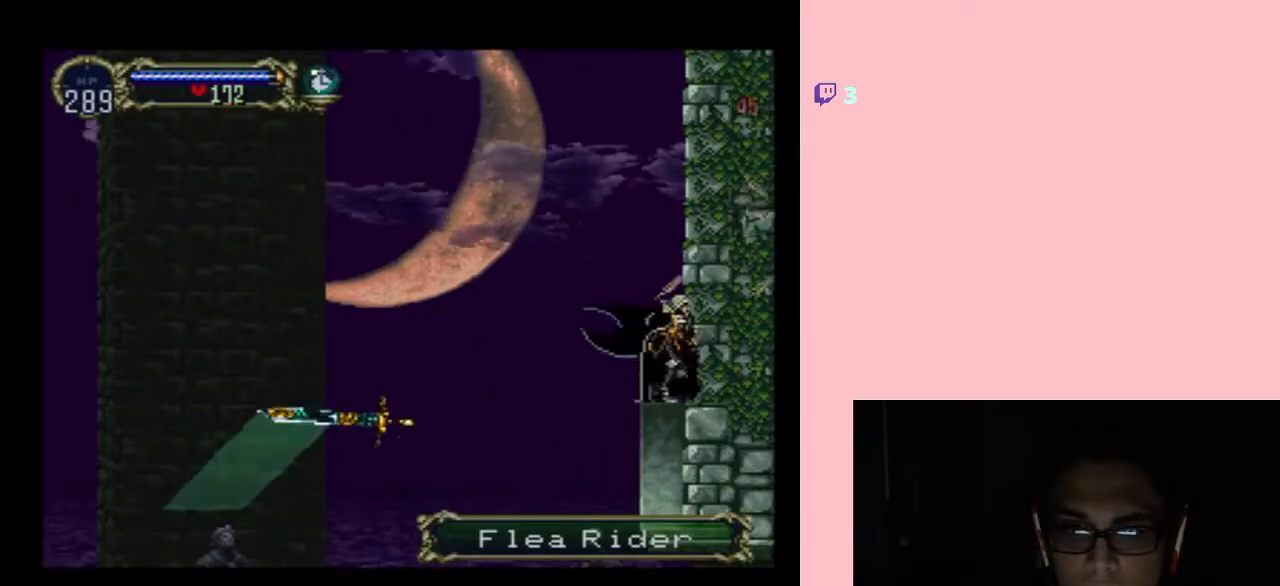
{"buttons": [], "left_stick": "center", "right_stick": "center", "events": [[50, "B", "down"], [83, "Y", "down"], [367, "Y", "up"], [433, "B", "up"]]}
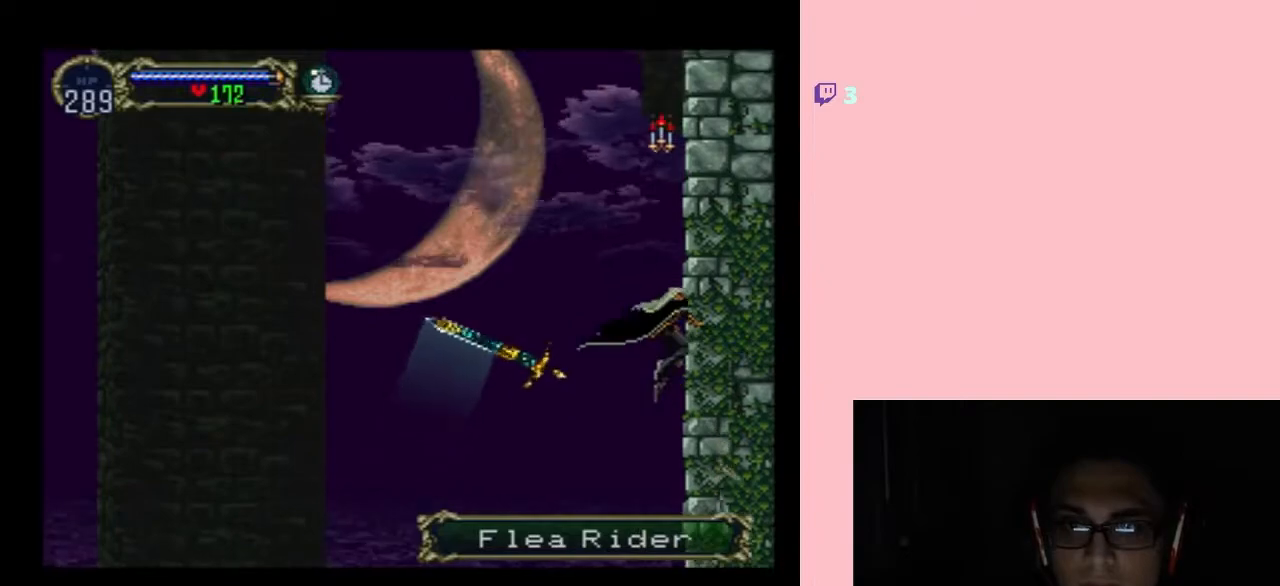
{"buttons": ["R1", "DPAD_LEFT"], "left_stick": "center", "right_stick": "center", "events": [[50, "B", "down"], [50, "DPAD_LEFT", "down"], [333, "B", "up"], [383, "R1", "down"]]}
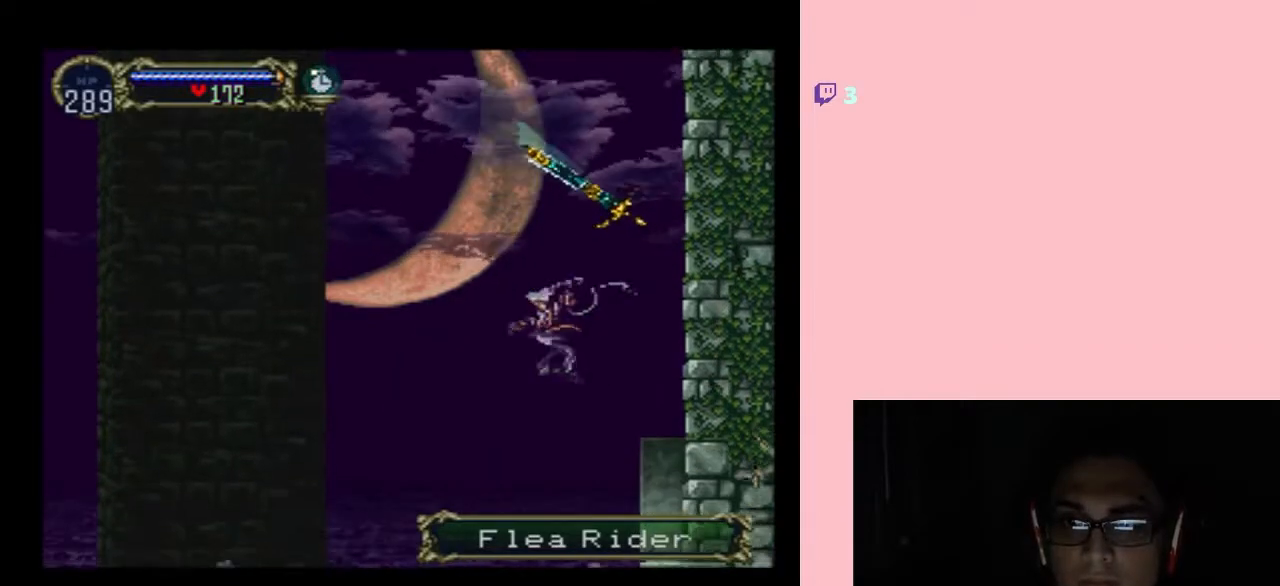
{"buttons": ["DPAD_UP"], "left_stick": "center", "right_stick": "center", "events": [[33, "DPAD_LEFT", "up"], [83, "R1", "up"], [183, "DPAD_UP", "down"]]}
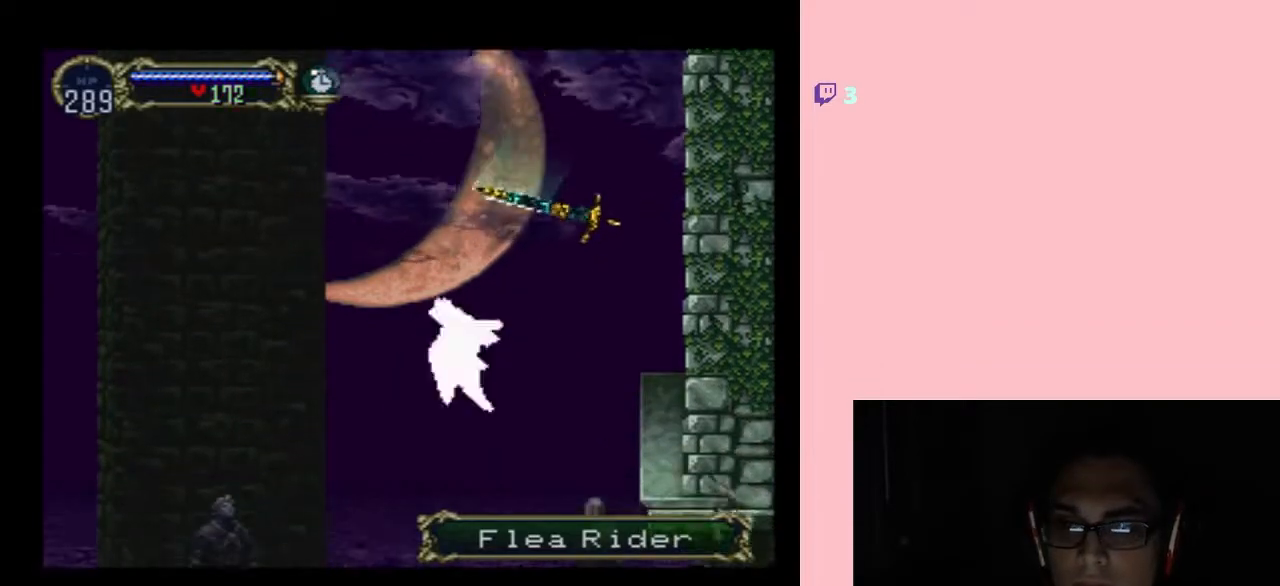
{"buttons": ["B", "DPAD_UP"], "left_stick": "center", "right_stick": "center", "events": [[383, "B", "down"]]}
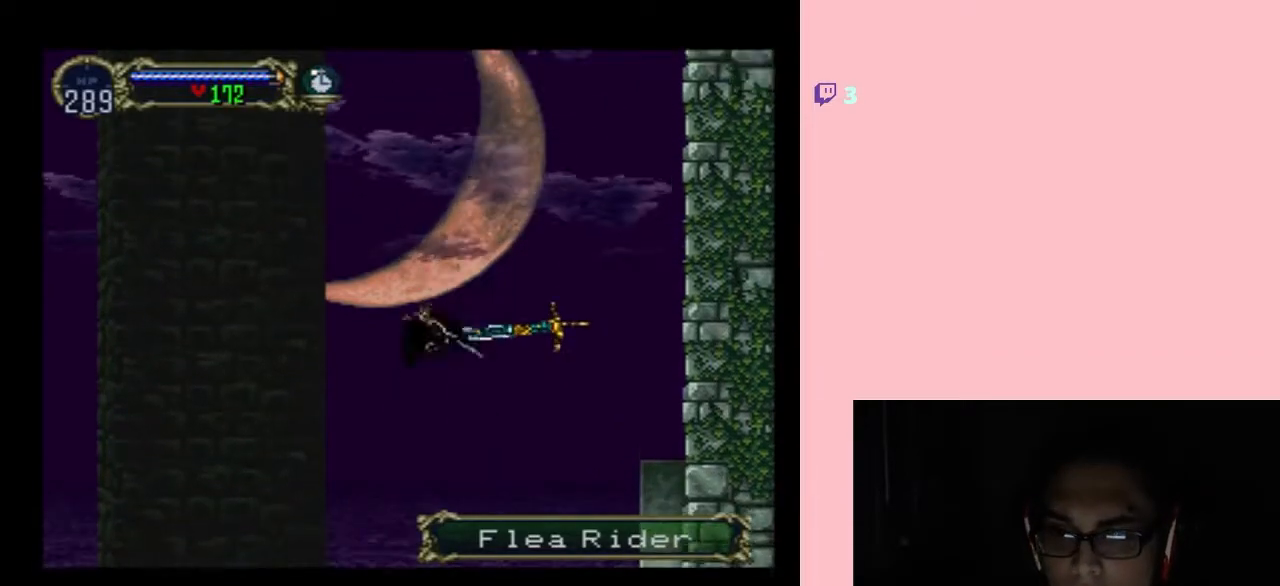
{"buttons": ["B", "DPAD_LEFT"], "left_stick": "center", "right_stick": "center", "events": [[150, "DPAD_RIGHT", "down"], [183, "DPAD_UP", "up"], [233, "DPAD_DOWN", "down"], [267, "DPAD_LEFT", "down"], [267, "DPAD_RIGHT", "up"], [300, "DPAD_DOWN", "up"]]}
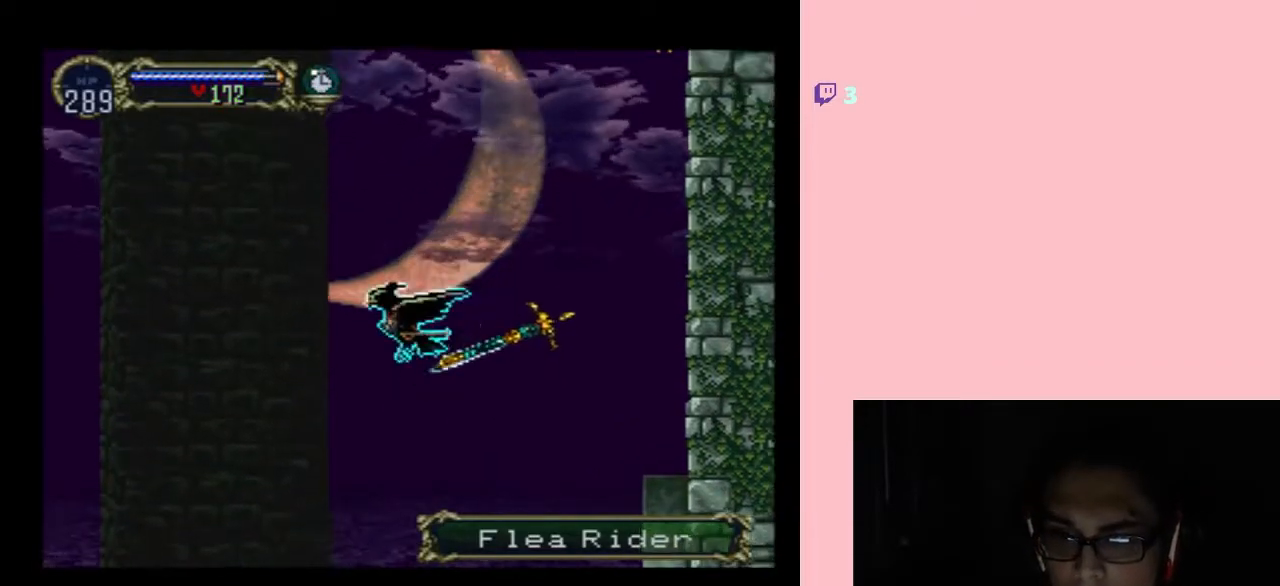
{"buttons": ["SELECT"], "left_stick": "center", "right_stick": "center", "events": [[17, "B", "up"], [350, "DPAD_LEFT", "up"], [417, "SELECT", "down"]]}
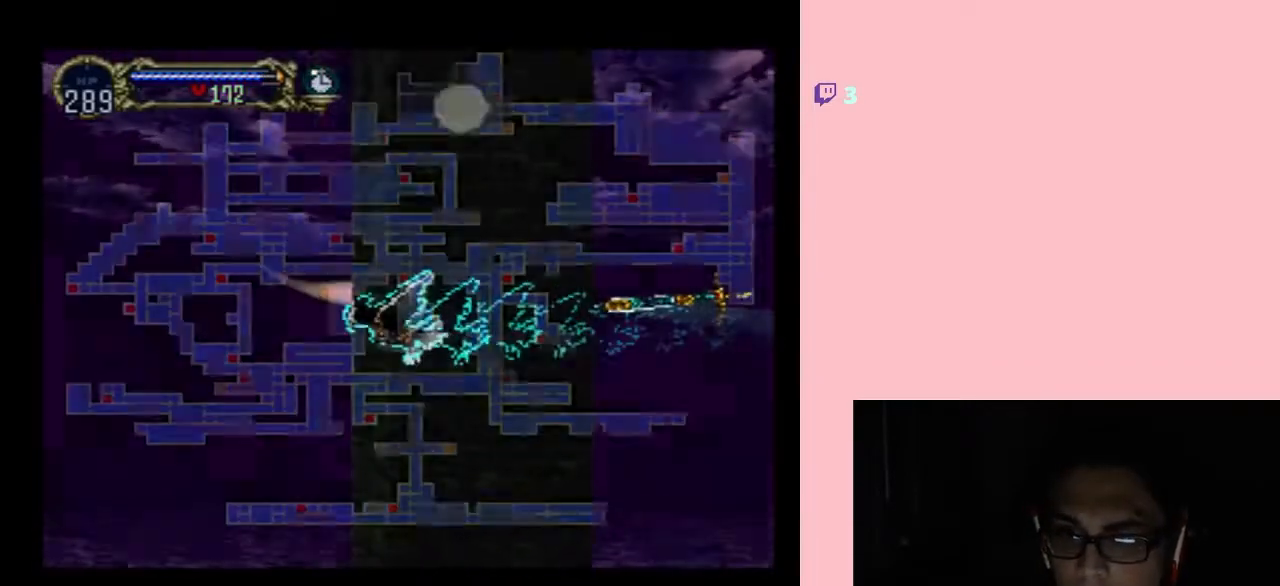
{"buttons": [], "left_stick": "center", "right_stick": "center", "events": [[83, "SELECT", "up"]]}
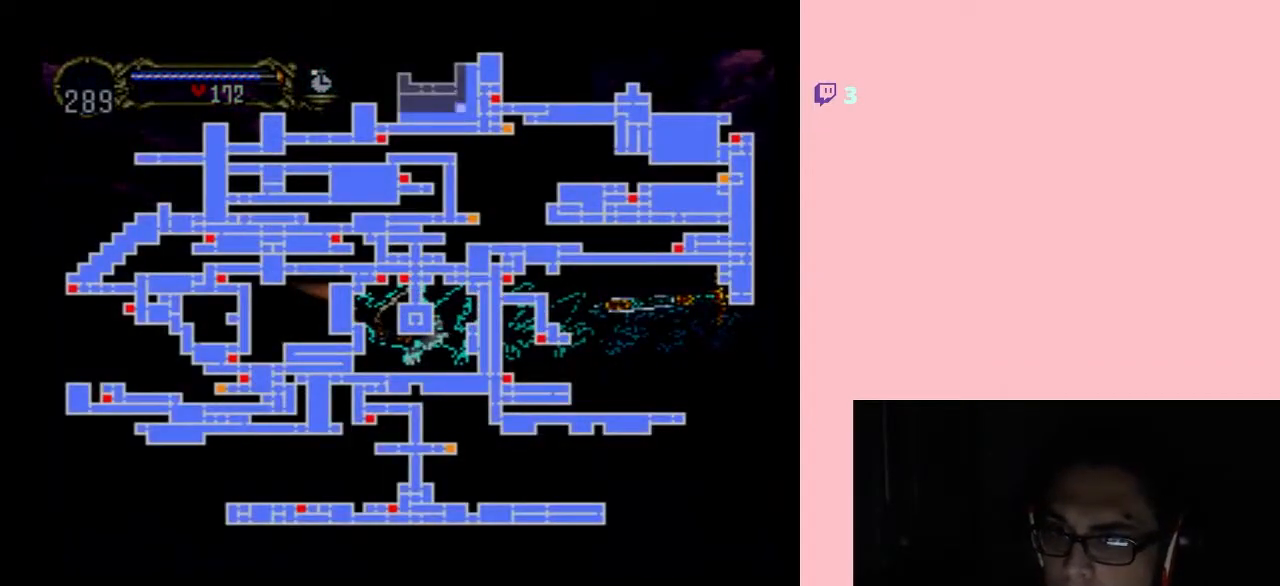
{"buttons": ["SELECT"], "left_stick": "center", "right_stick": "center", "events": [[433, "SELECT", "down"]]}
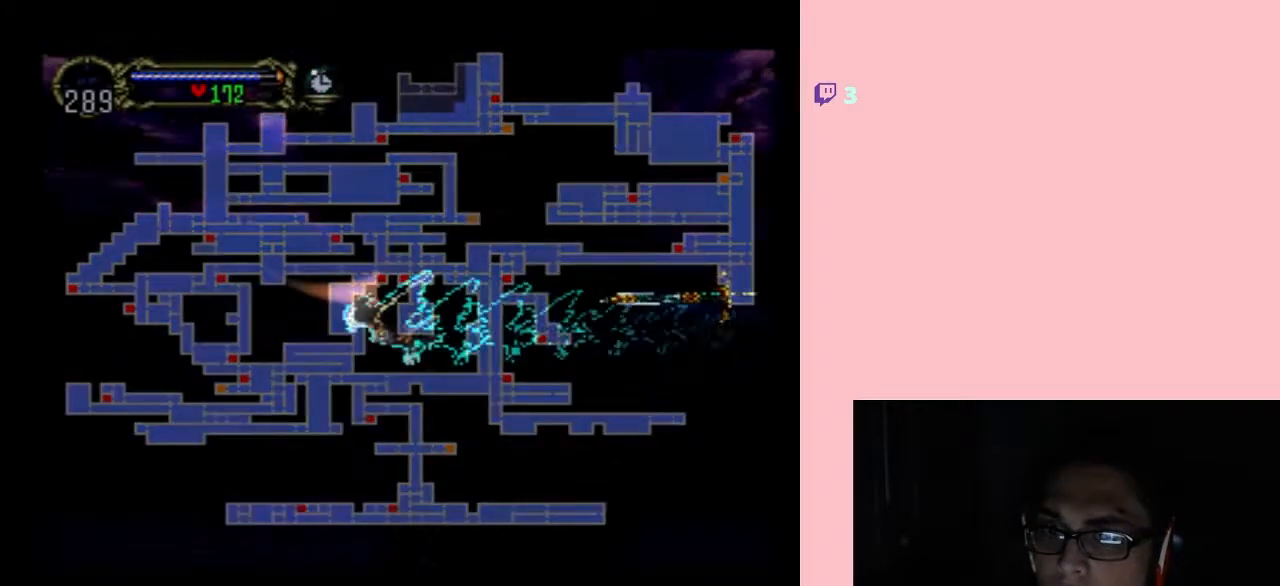
{"buttons": ["DPAD_LEFT"], "left_stick": "center", "right_stick": "center", "events": [[83, "SELECT", "up"], [183, "DPAD_LEFT", "down"]]}
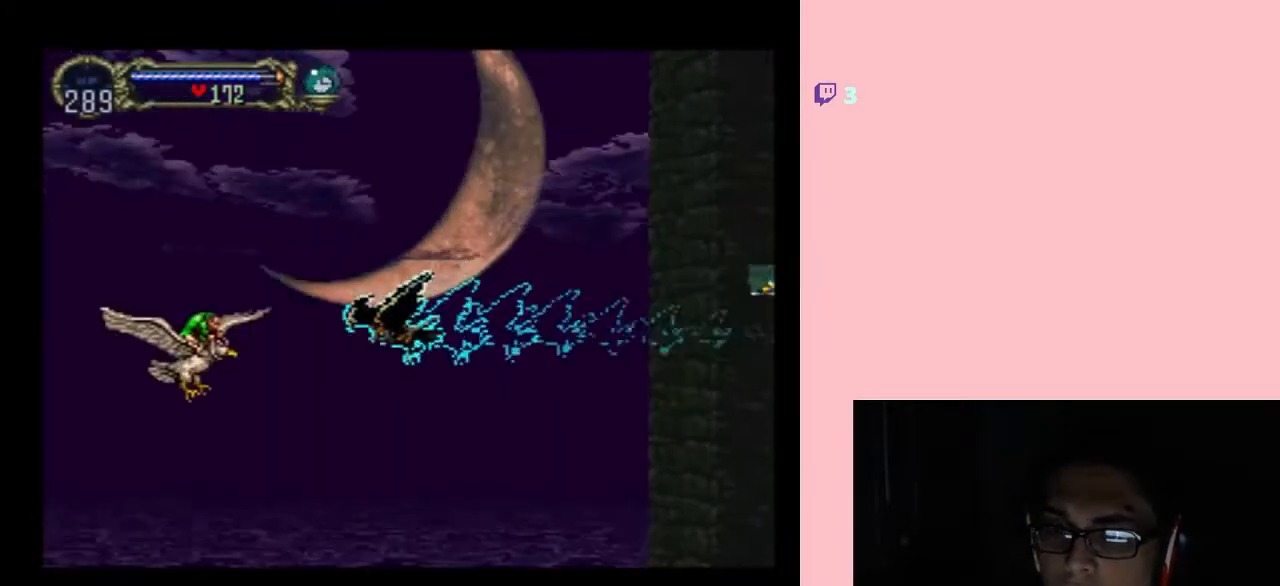
{"buttons": ["DPAD_LEFT"], "left_stick": "center", "right_stick": "center", "events": []}
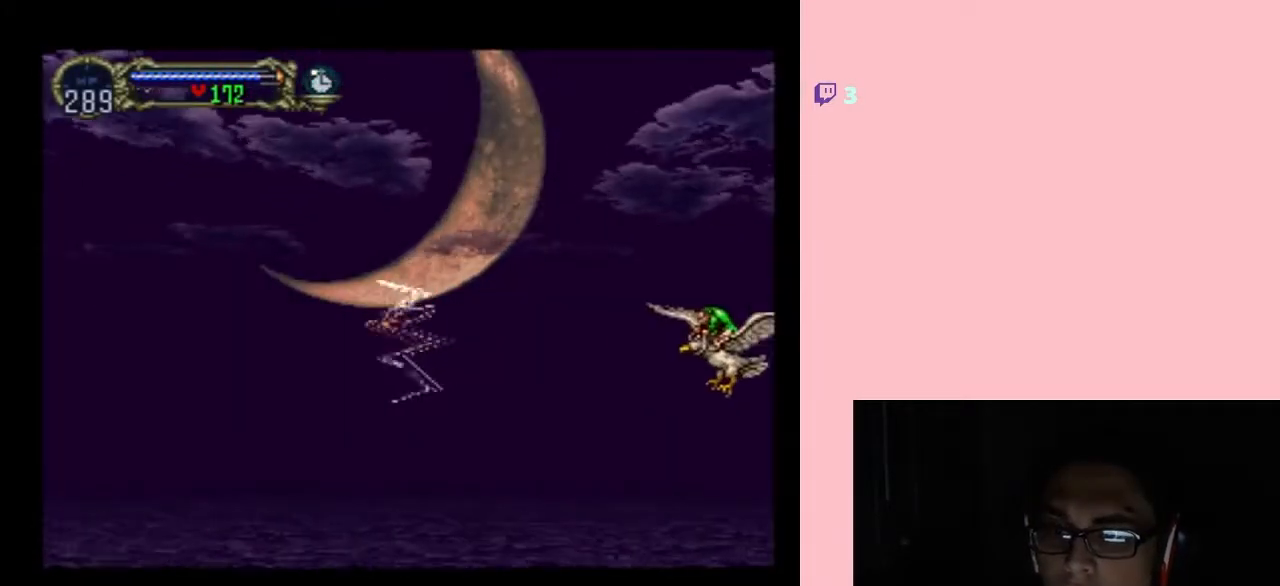
{"buttons": ["DPAD_LEFT"], "left_stick": "center", "right_stick": "center", "events": [[217, "R1", "down"], [300, "R1", "up"], [417, "R1", "down"], [483, "R1", "up"]]}